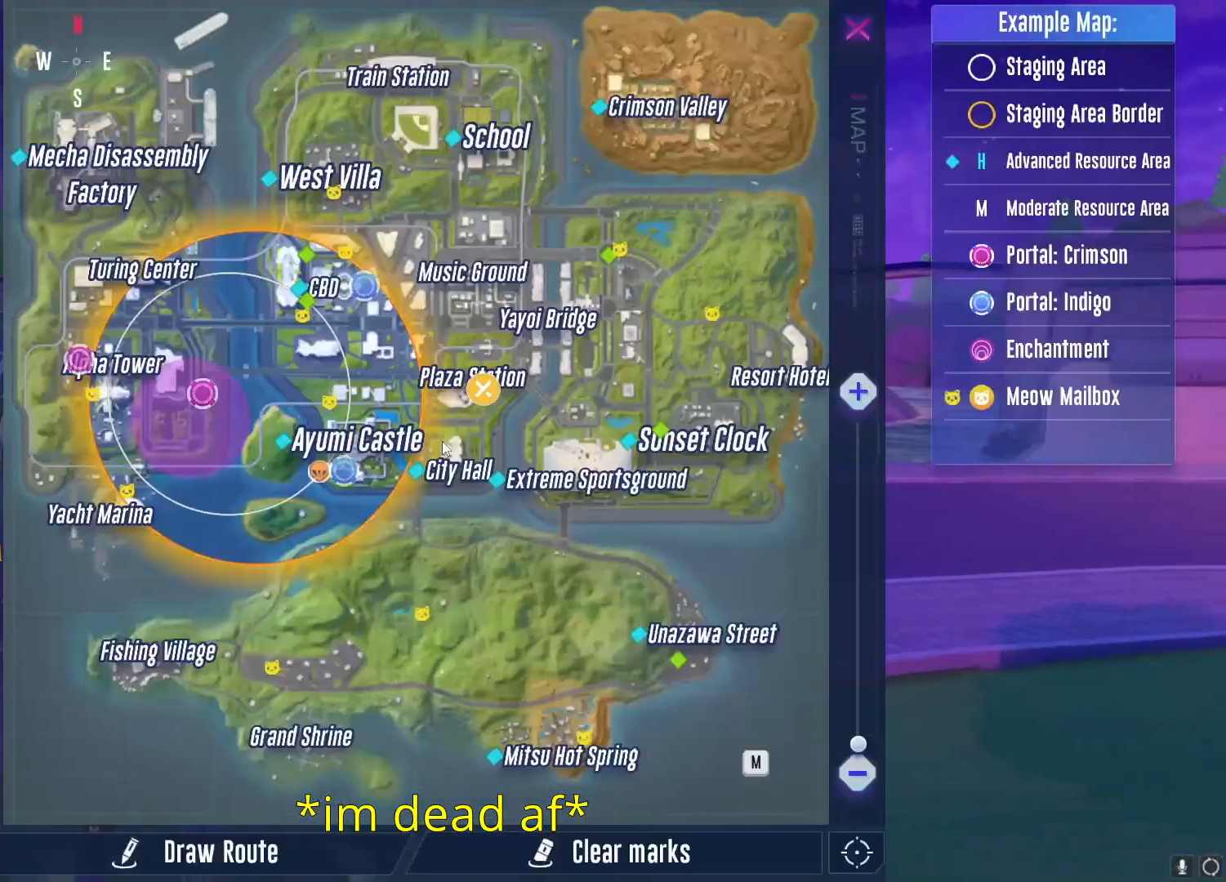
Gameplay with keyboard and mouse; each line is a JSON object with the keys and mouse buttons held at the frame after it. "events" lists presses ("down") and releases ("up") of "1", "2", "3", "4", "5", "a", "alt", "b", "c", "ctrl", "d", "e", "f", "g", "q", "r", "s", "shift", "space", "t", "tab", "v", "w", "x", "z", "mouse_left", "mouse_wheel", "mouse_right", "mouse_mb4" and "mouse_mb5" between this image and that frame as [ms after this image, input, new state], when the widget could be followed in between. "mouse_left", "mouse_wheel", "mouse_right", "mouse_mb4", "mouse_mb5" = the "left", "wheel", "right", "mb4", "mb5" buttons of the "mouse" list. No other keys are recorded. "wheel" means that the mouse wheel is clicked or scrolled. Not read: mouse_move.
{"keys": ["w"], "mouse": [], "events": []}
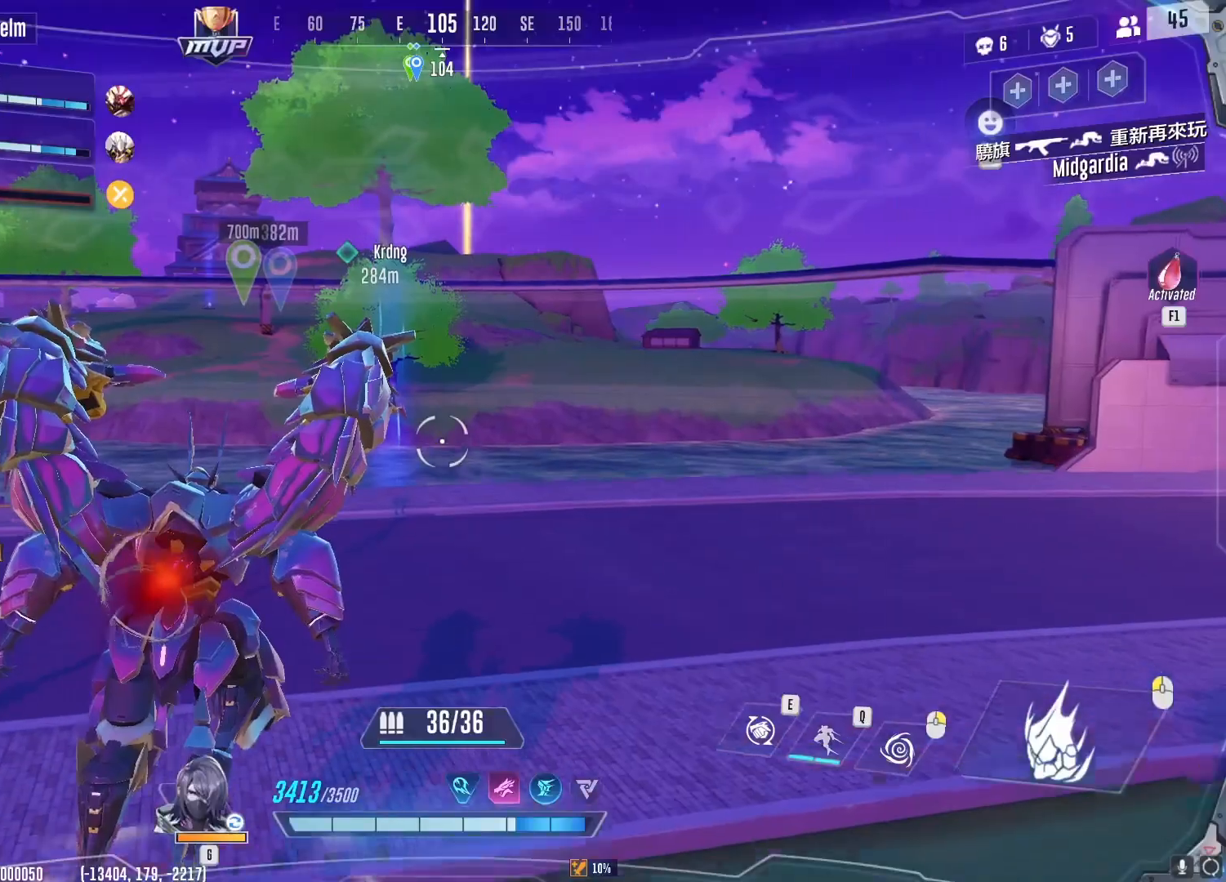
{"keys": ["d", "w"], "mouse": [], "events": [[217, "d", "down"]]}
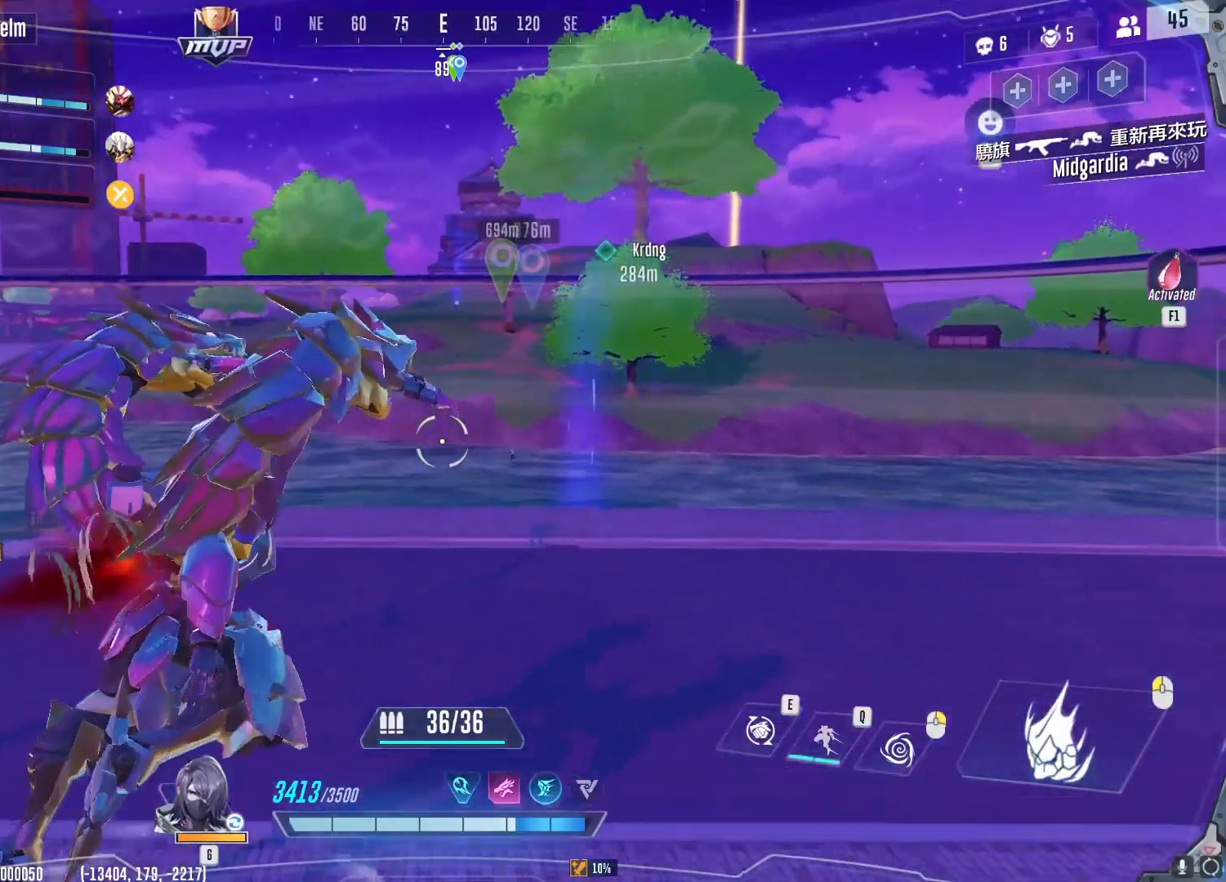
{"keys": ["d", "w"], "mouse": [], "events": []}
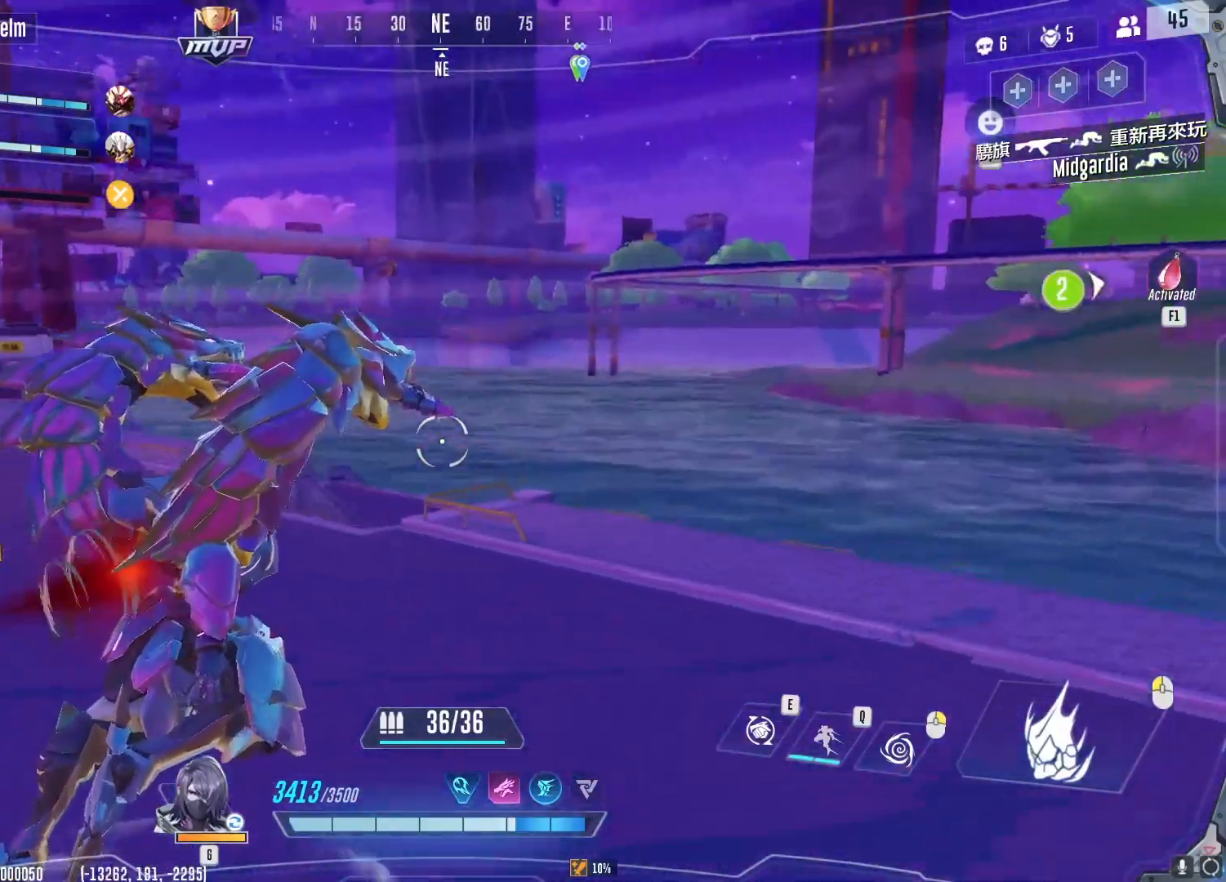
{"keys": ["w"], "mouse": [], "events": [[251, "d", "up"]]}
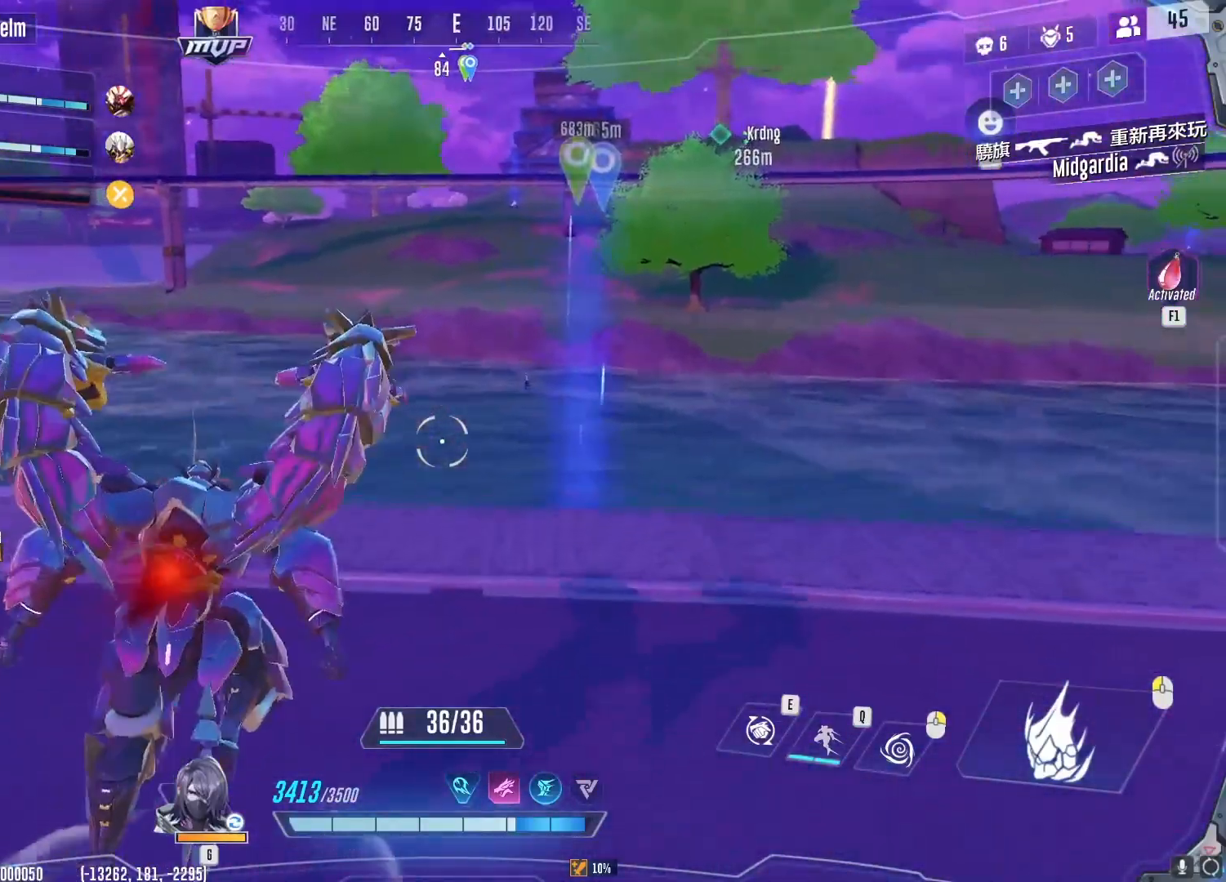
{"keys": ["w"], "mouse": [], "events": []}
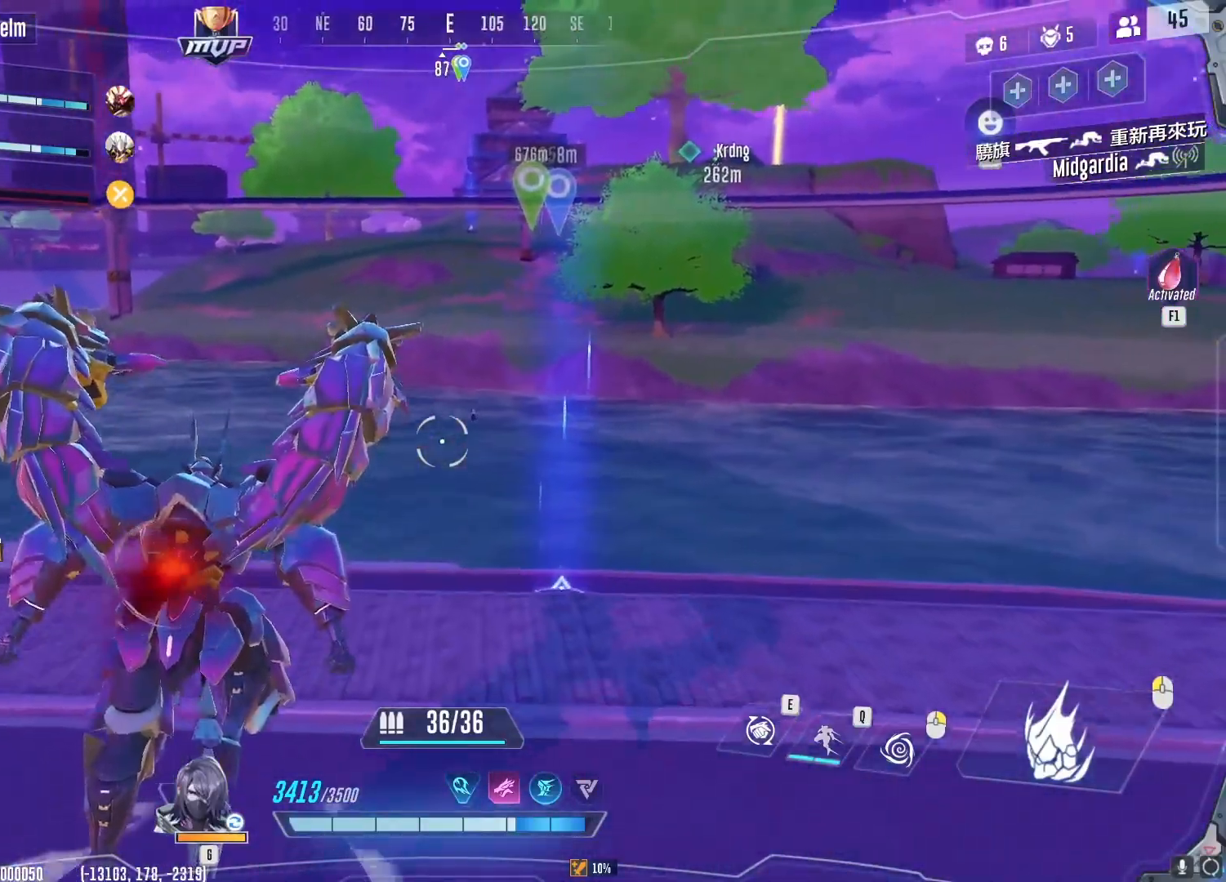
{"keys": ["w"], "mouse": [], "events": []}
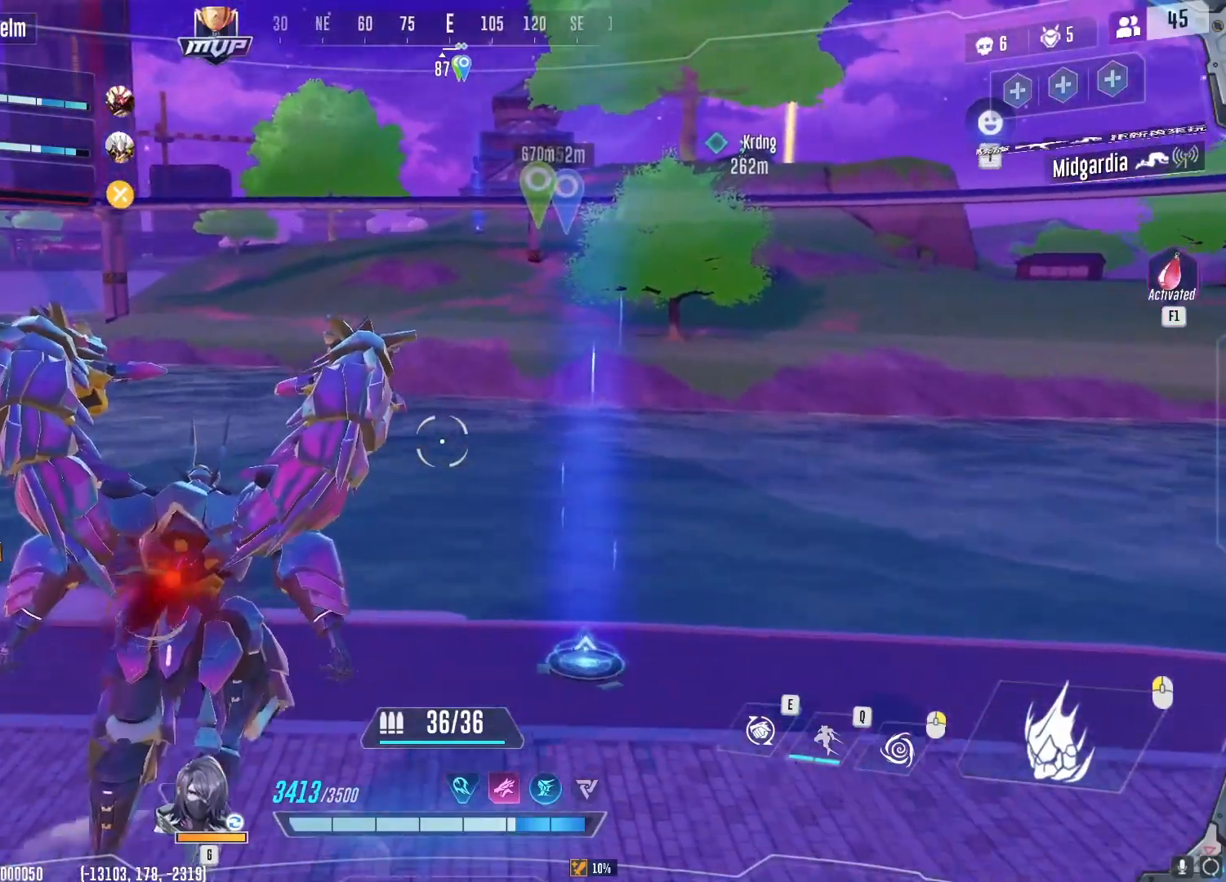
{"keys": ["w"], "mouse": ["left"], "events": [[100, "mouse_left", "down"]]}
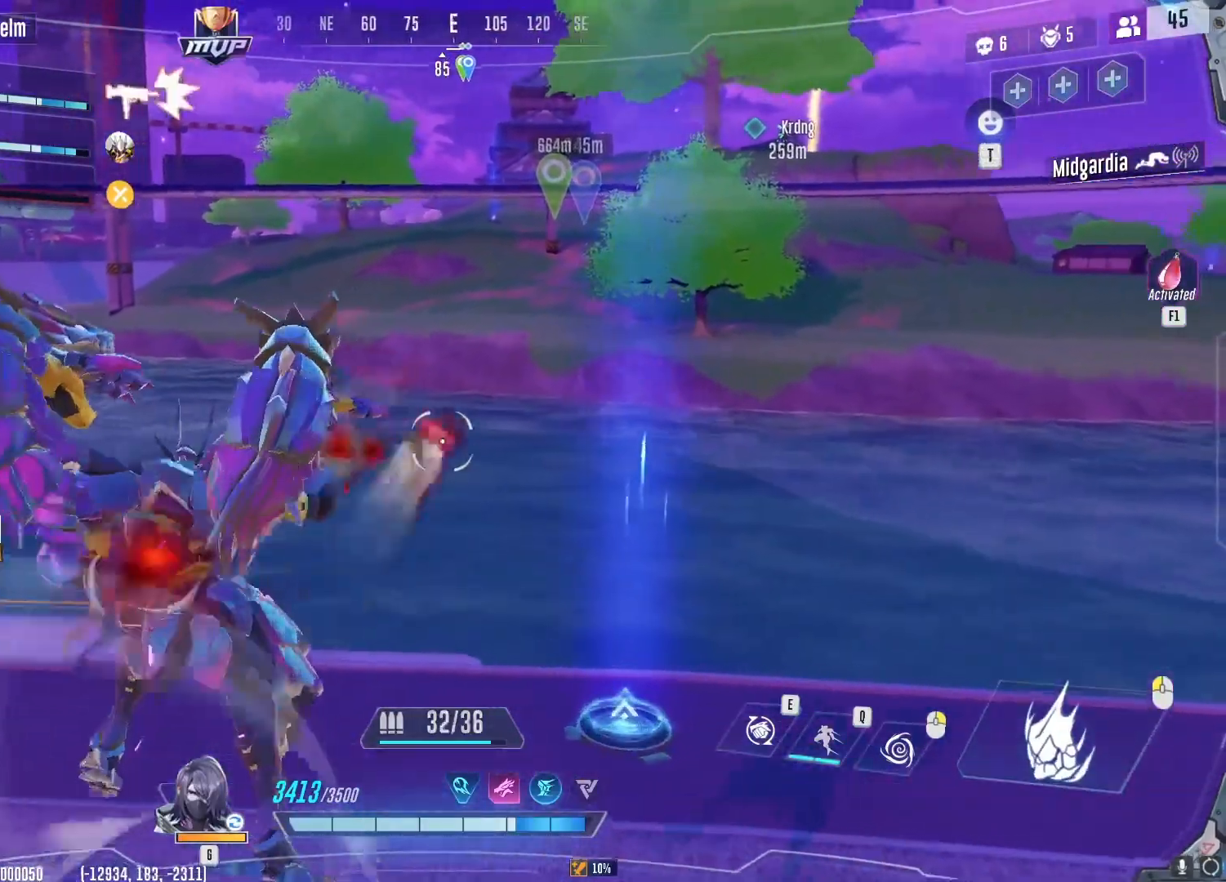
{"keys": ["w"], "mouse": ["left"], "events": []}
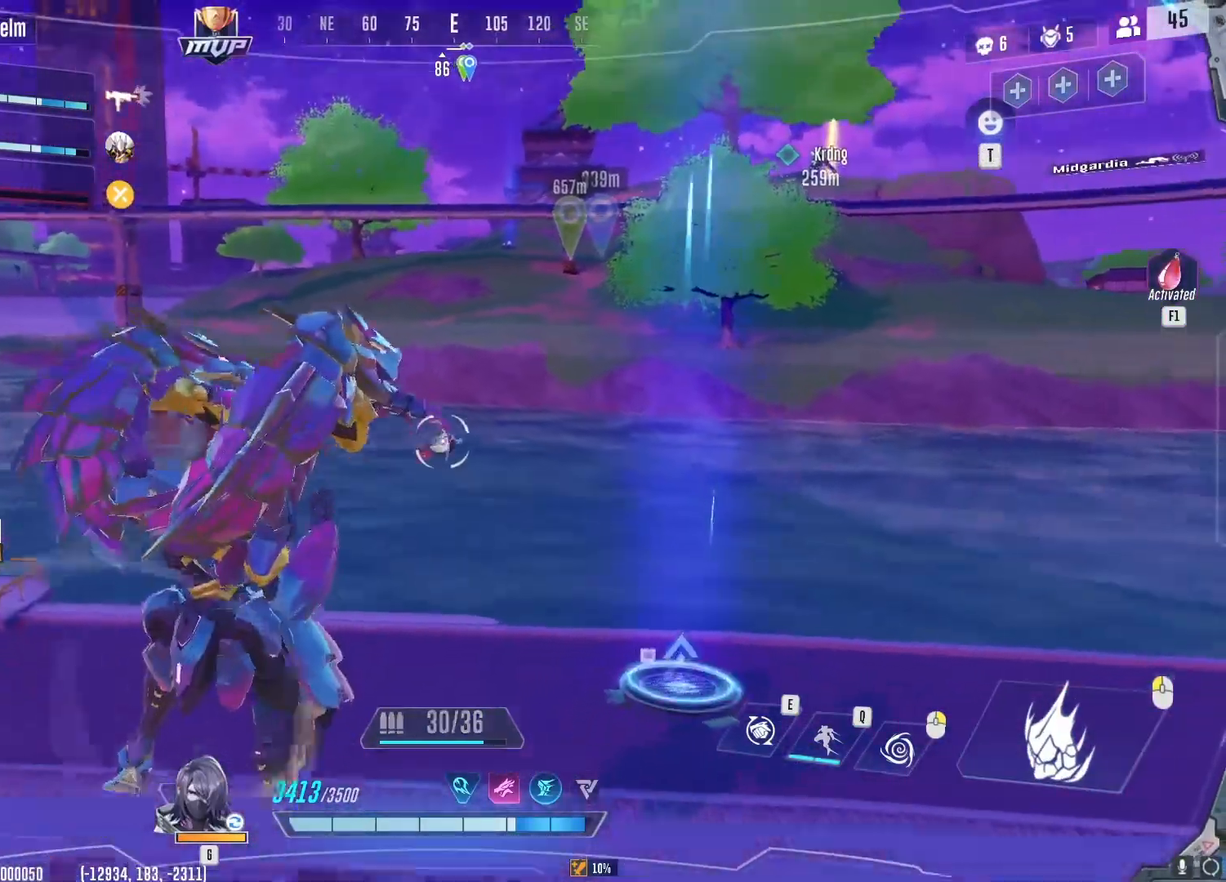
{"keys": ["w"], "mouse": ["left"], "events": []}
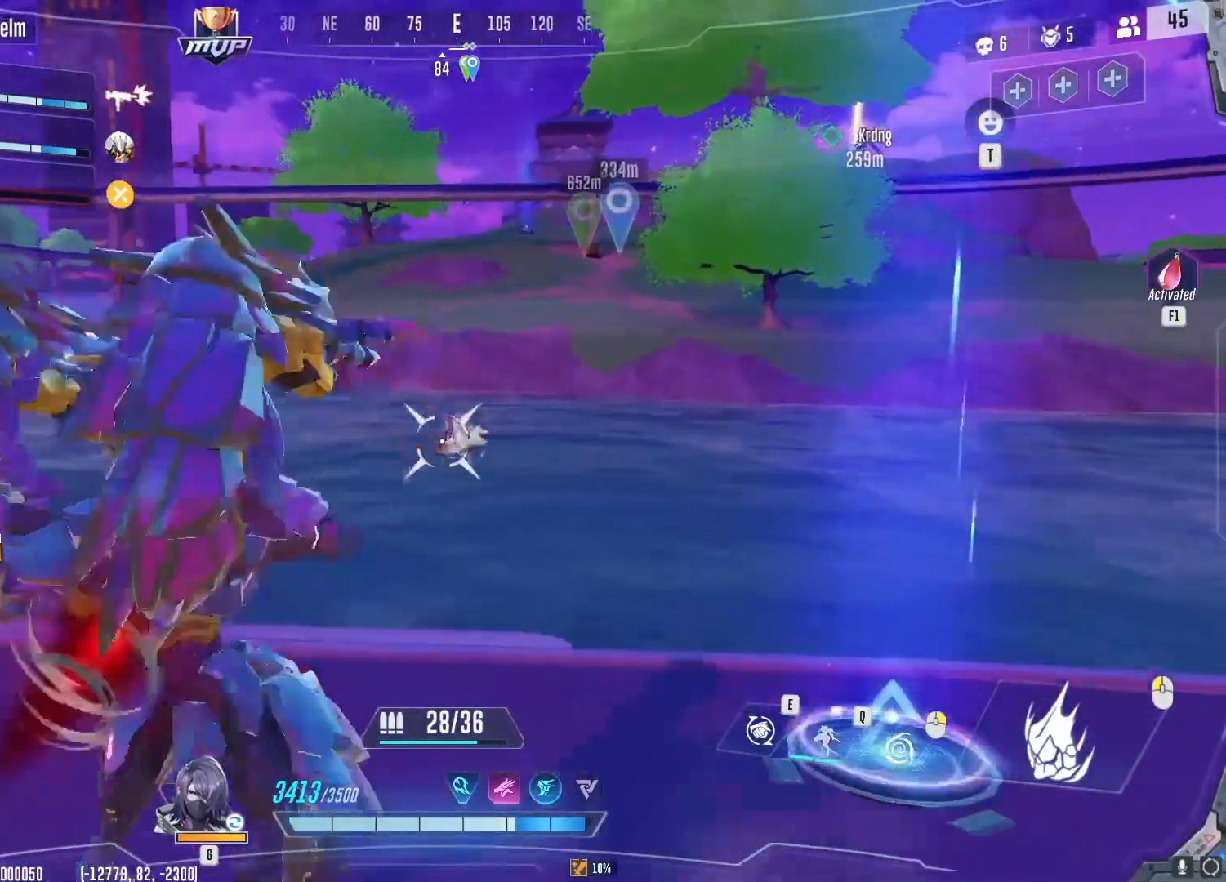
{"keys": ["a", "w"], "mouse": ["left"], "events": [[434, "a", "down"]]}
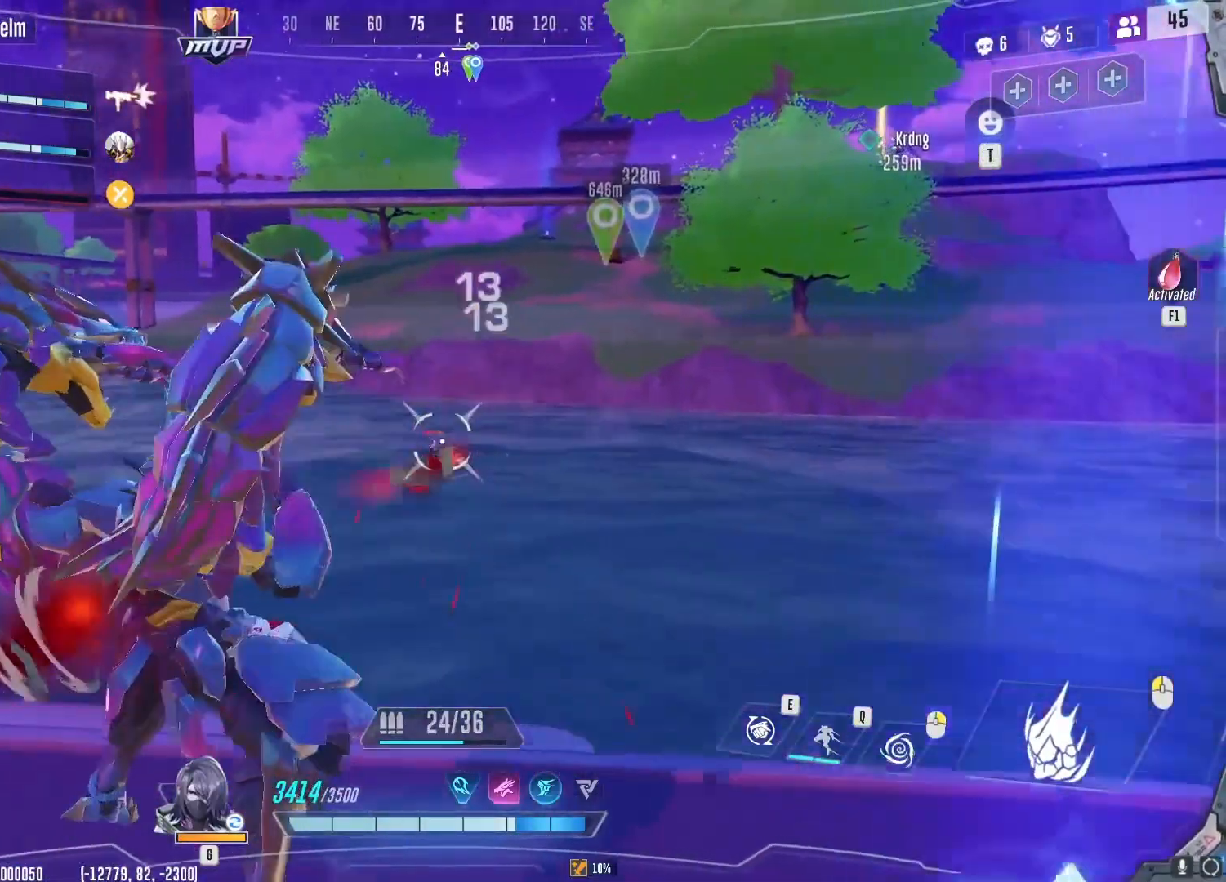
{"keys": ["w"], "mouse": [], "events": [[367, "a", "up"], [367, "mouse_left", "up"]]}
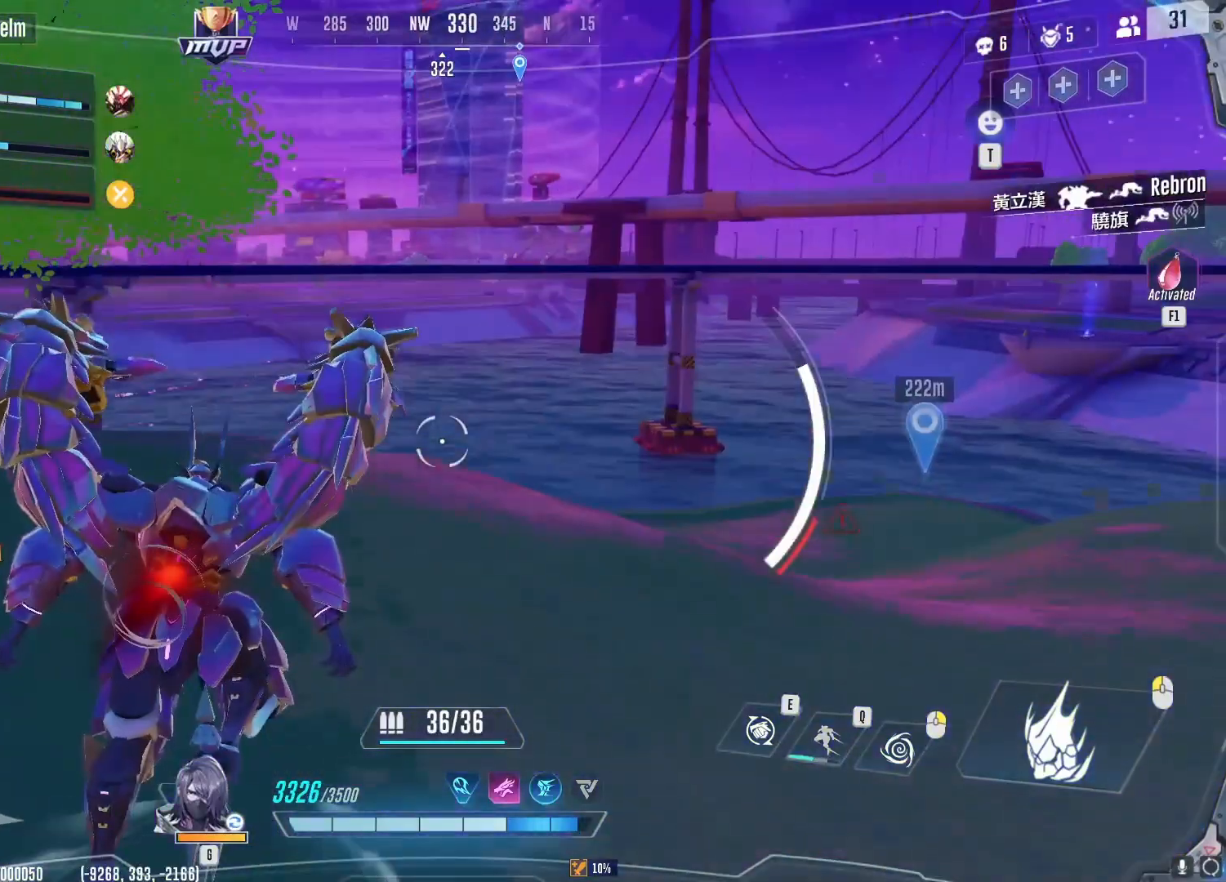
{"keys": ["w"], "mouse": [], "events": []}
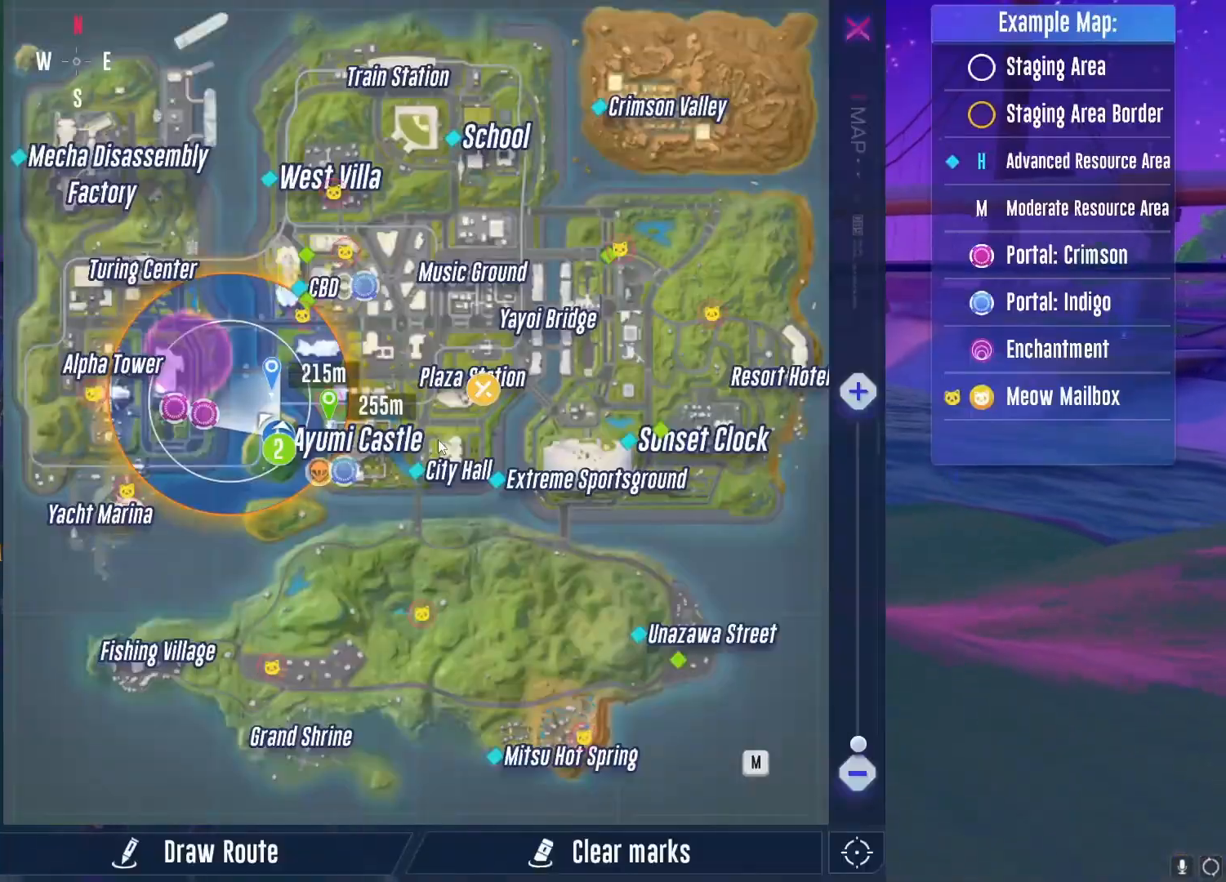
{"keys": ["a", "w"], "mouse": [], "events": [[250, "a", "down"]]}
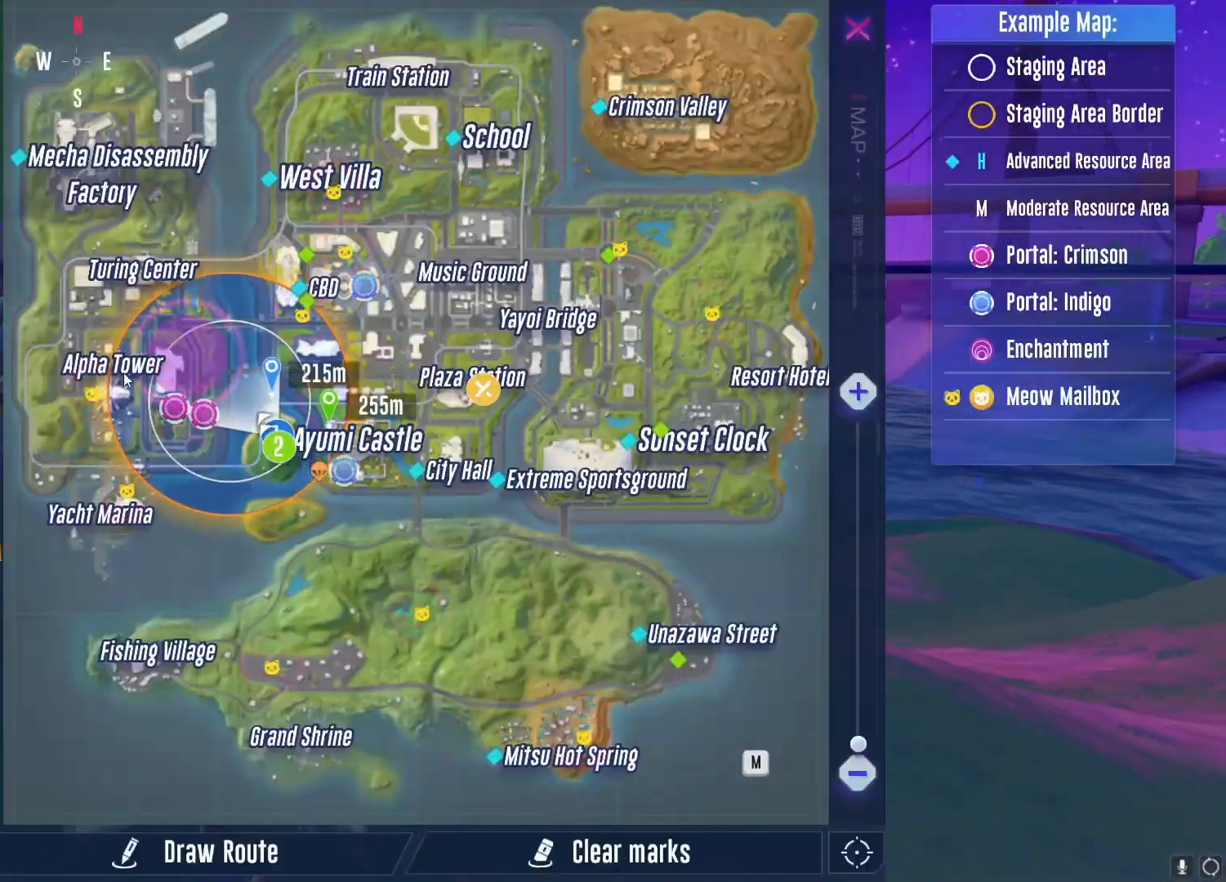
{"keys": ["w"], "mouse": ["left"], "events": [[150, "a", "up"], [267, "mouse_left", "down"], [383, "mouse_left", "up"], [450, "mouse_left", "down"]]}
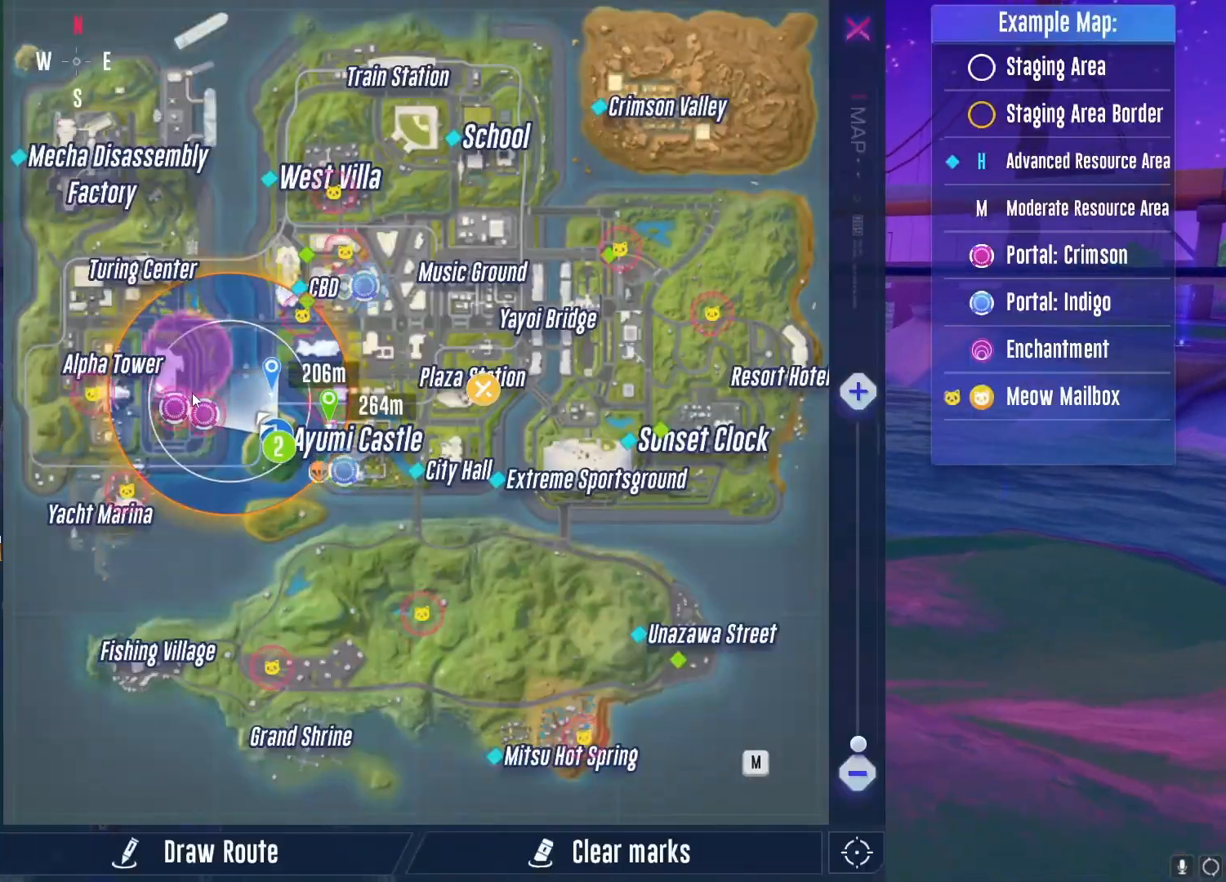
{"keys": ["a", "w"], "mouse": [], "events": [[50, "mouse_left", "up"], [184, "a", "down"]]}
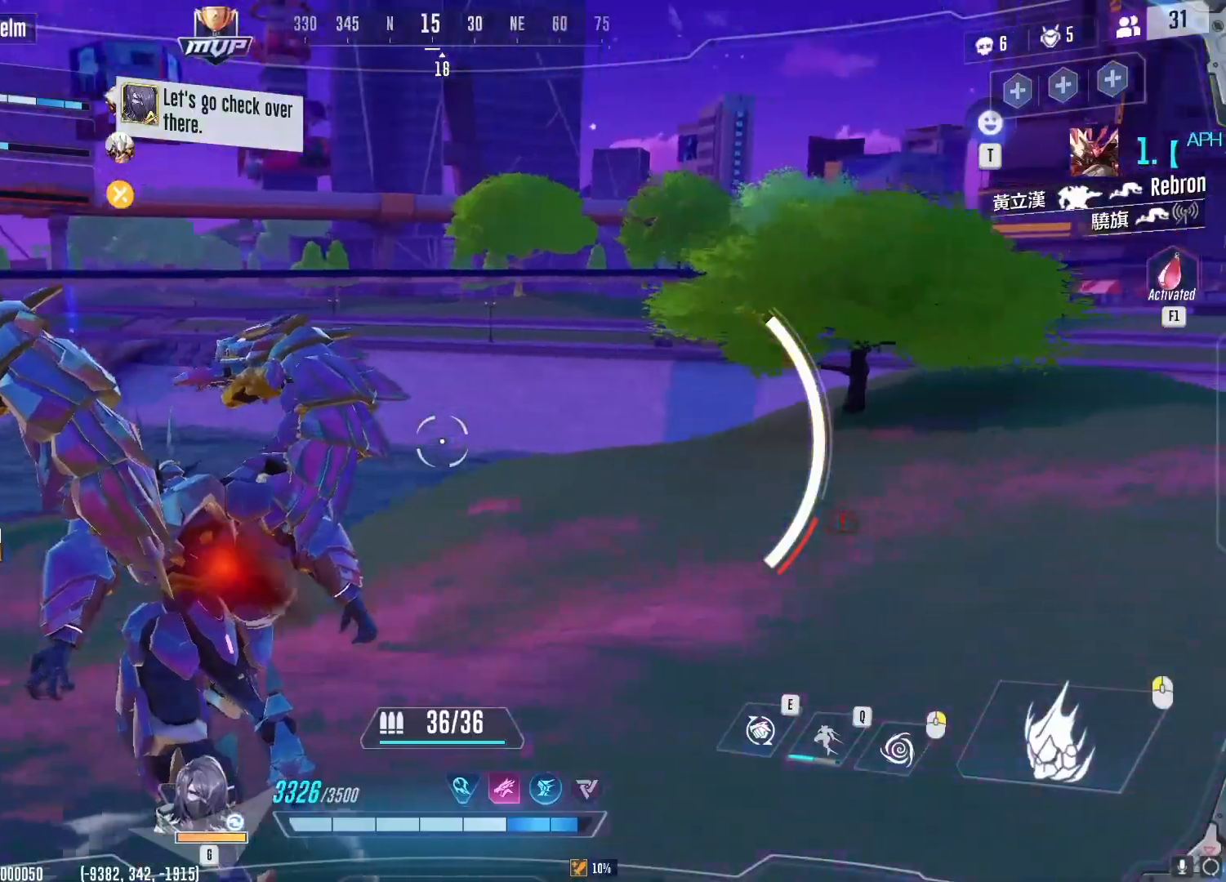
{"keys": ["w"], "mouse": [], "events": [[483, "a", "up"]]}
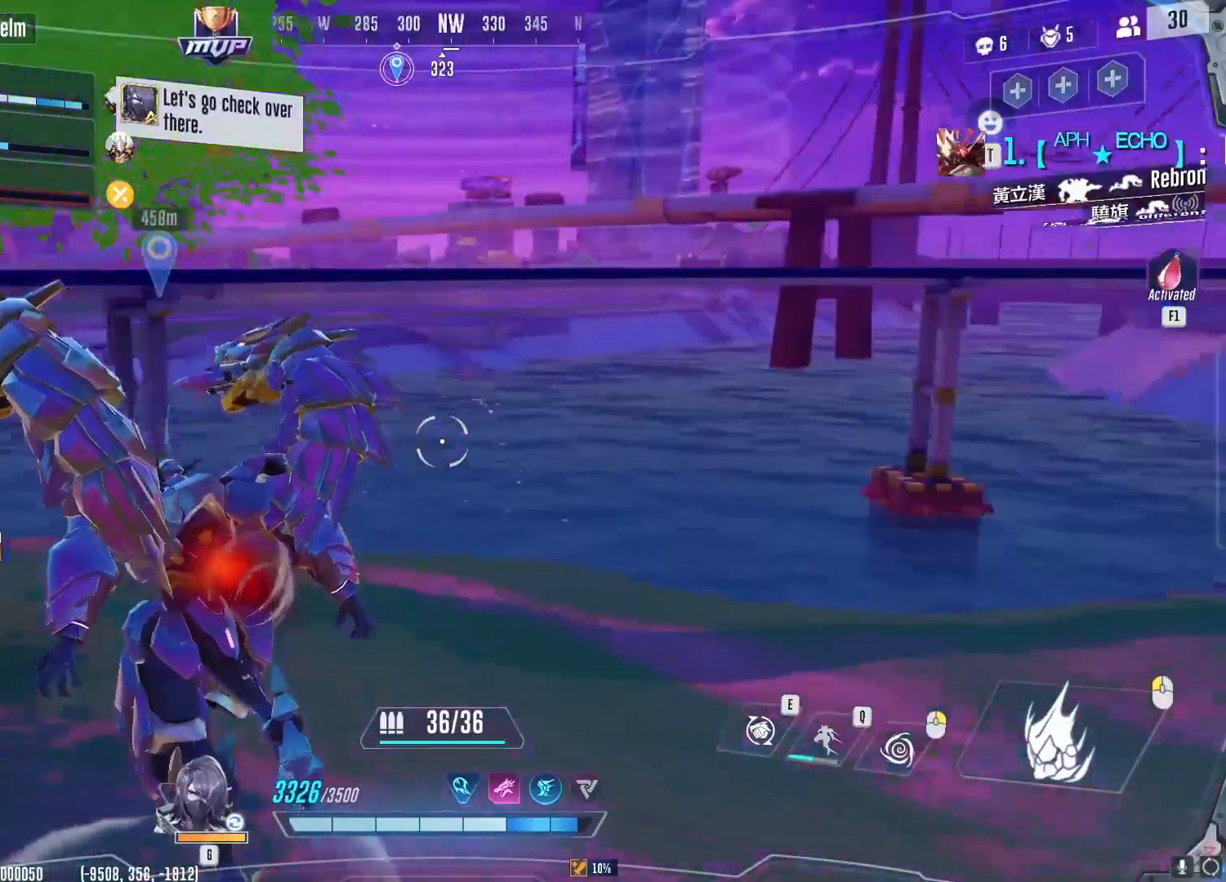
{"keys": ["w"], "mouse": [], "events": []}
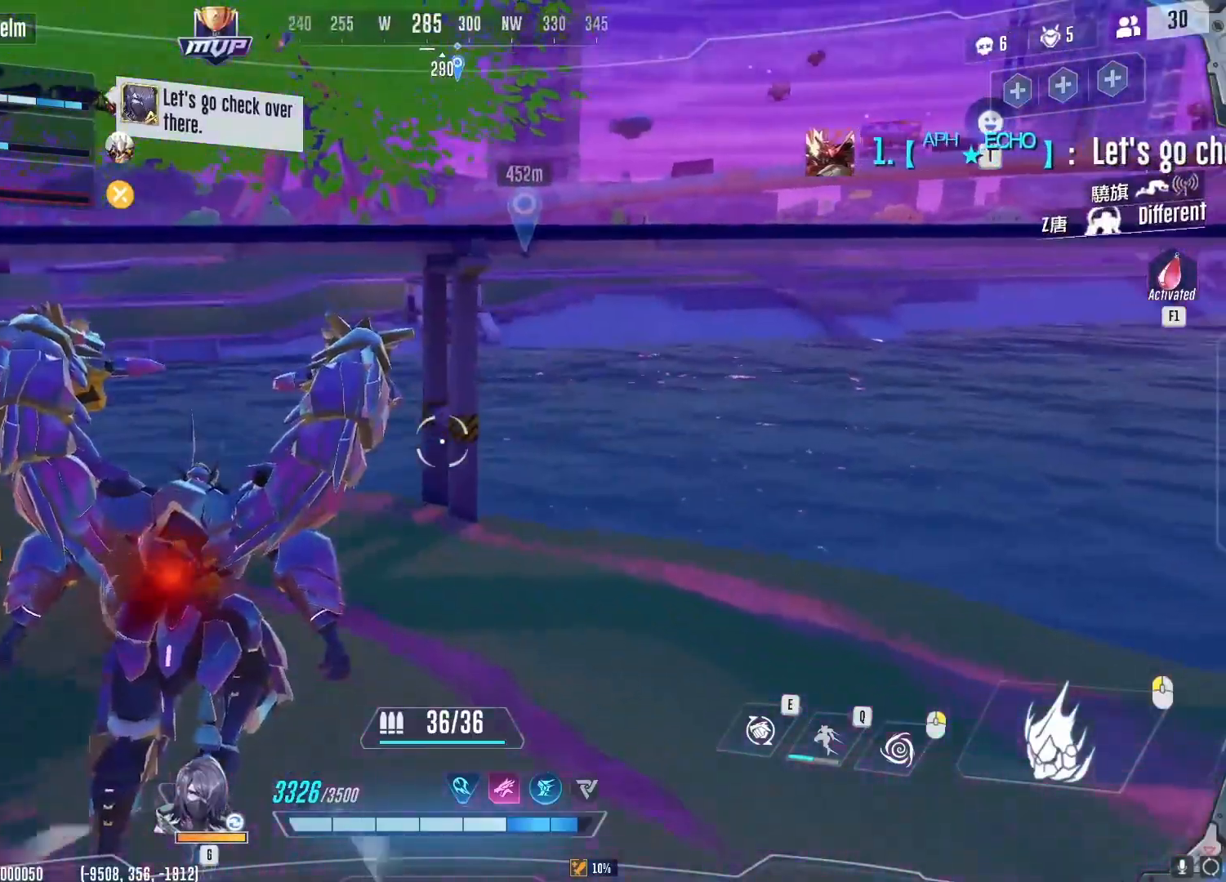
{"keys": ["w"], "mouse": [], "events": []}
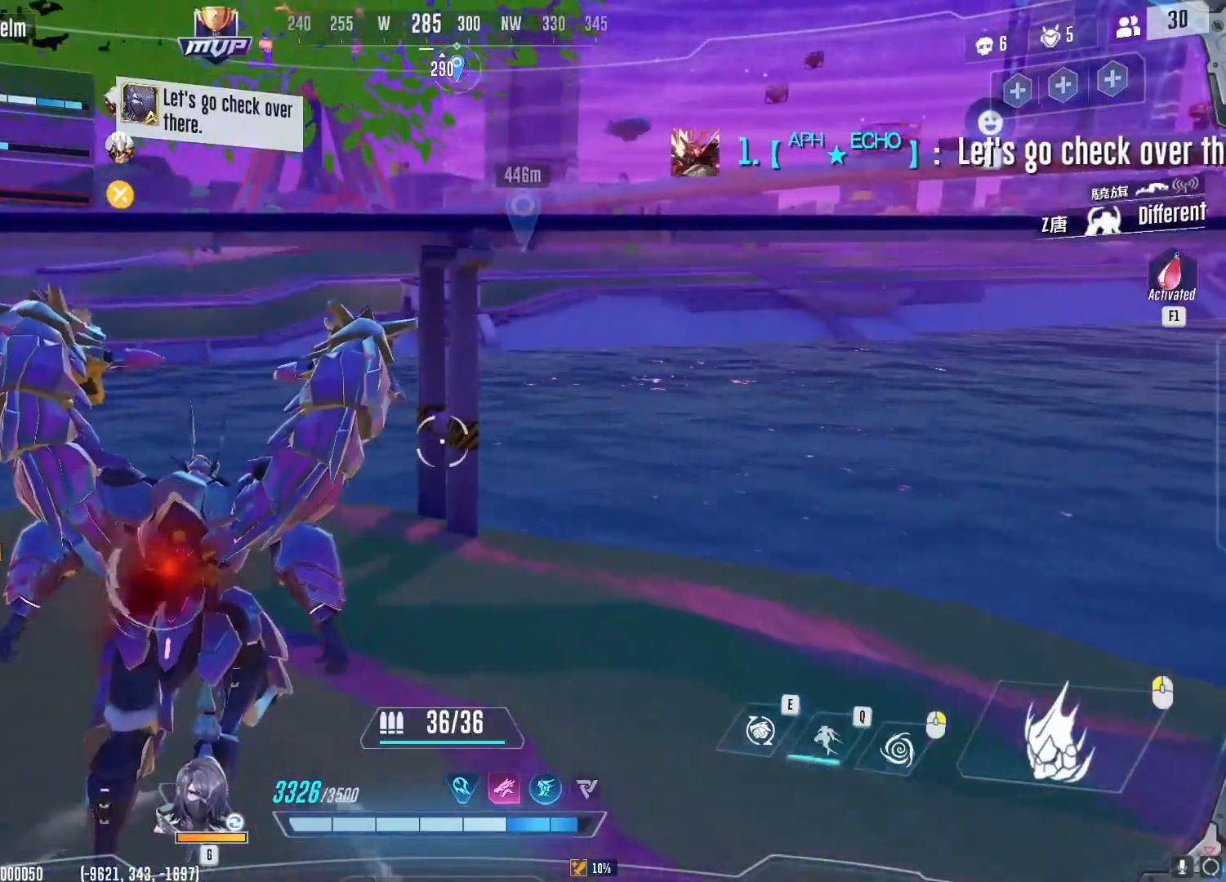
{"keys": ["a", "w"], "mouse": [], "events": [[267, "a", "down"]]}
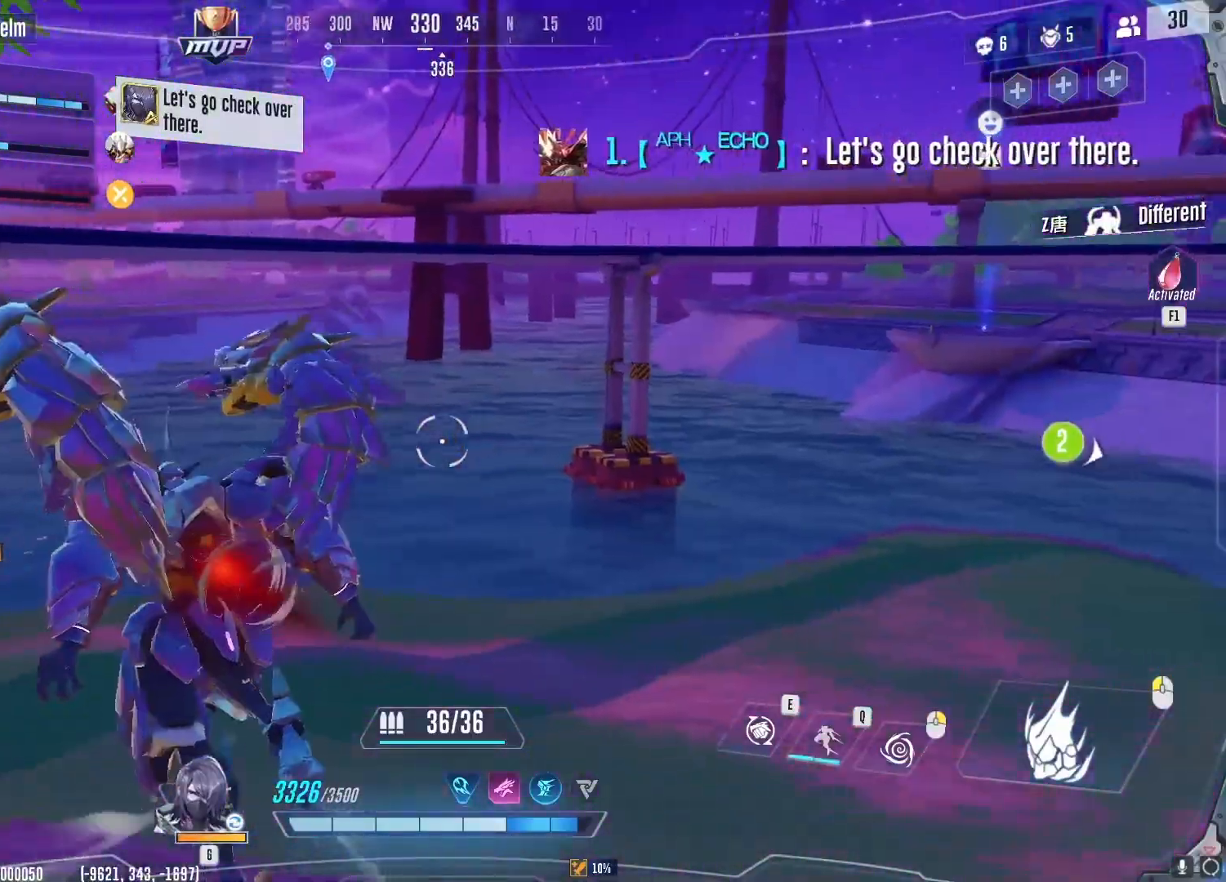
{"keys": ["a", "w"], "mouse": [], "events": [[100, "a", "up"], [200, "e", "down"], [333, "e", "up"], [500, "a", "down"]]}
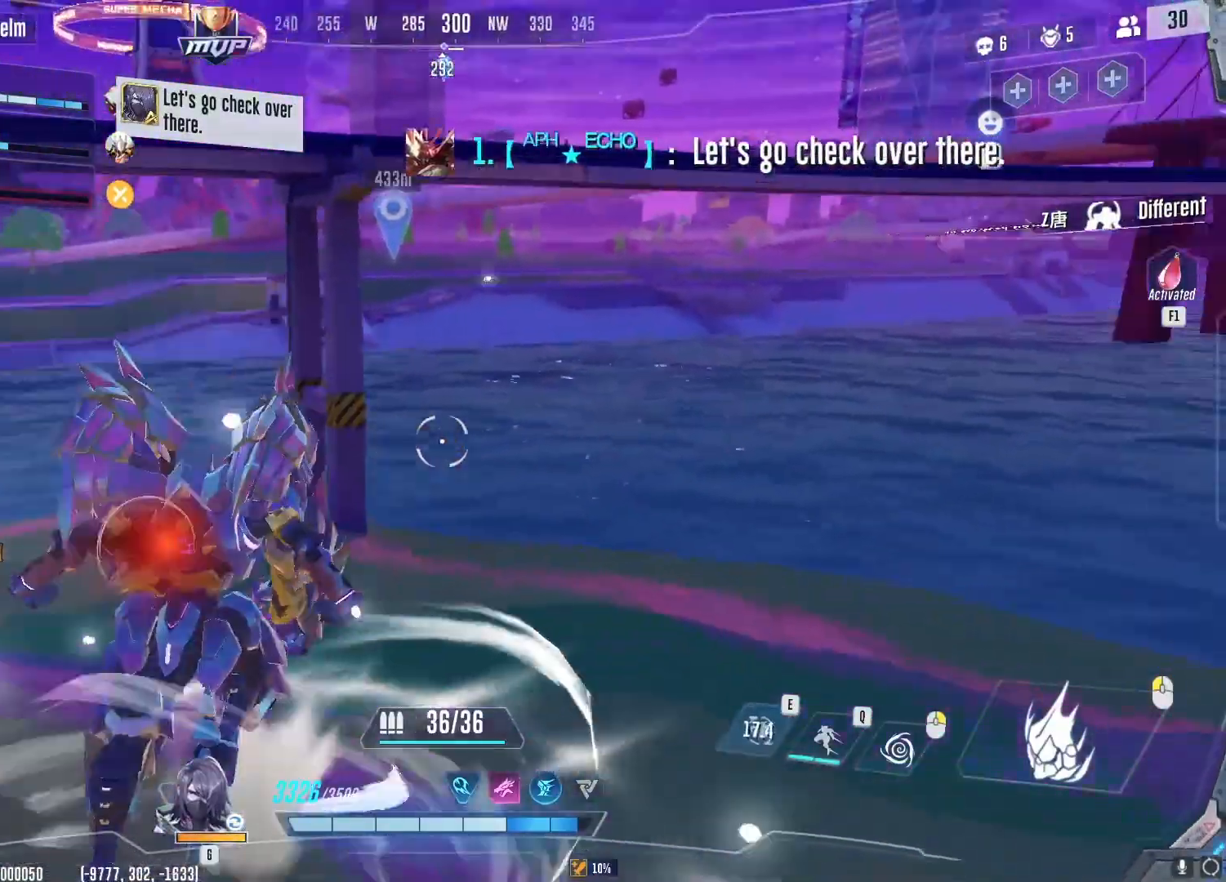
{"keys": ["w"], "mouse": [], "events": [[234, "a", "up"], [334, "q", "down"], [451, "q", "up"]]}
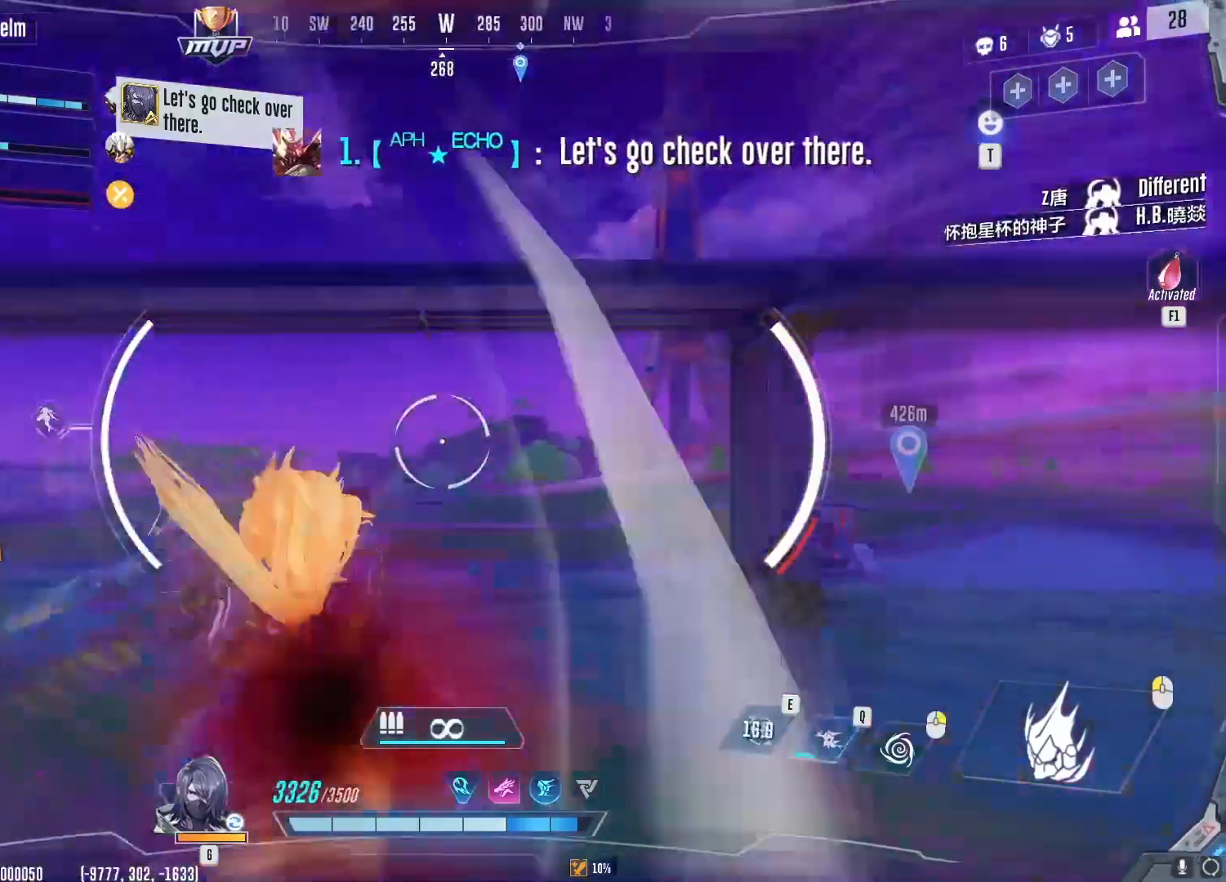
{"keys": ["w"], "mouse": [], "events": [[383, "q", "down"], [417, "q", "up"]]}
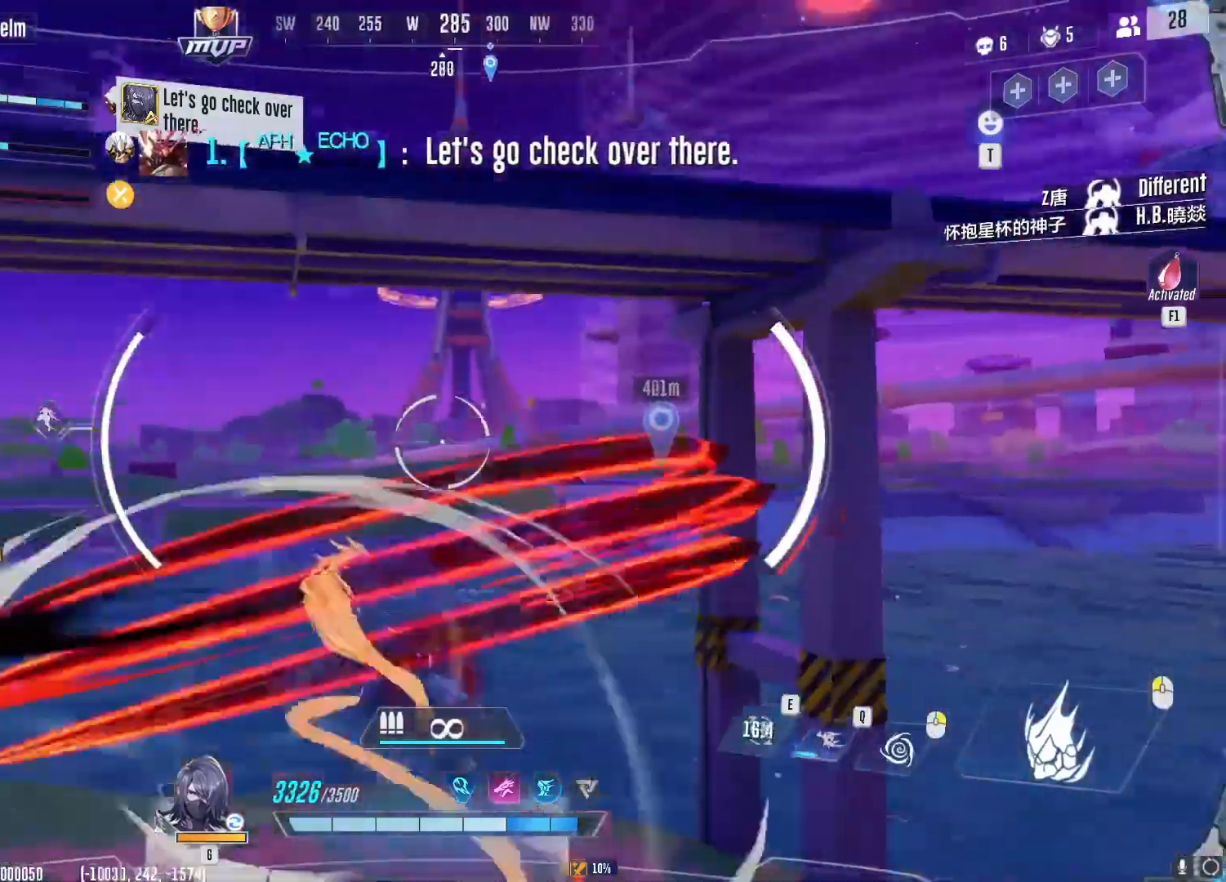
{"keys": ["w"], "mouse": [], "events": [[33, "q", "down"], [67, "q", "up"], [167, "q", "down"], [217, "q", "up"], [300, "q", "down"], [400, "q", "up"]]}
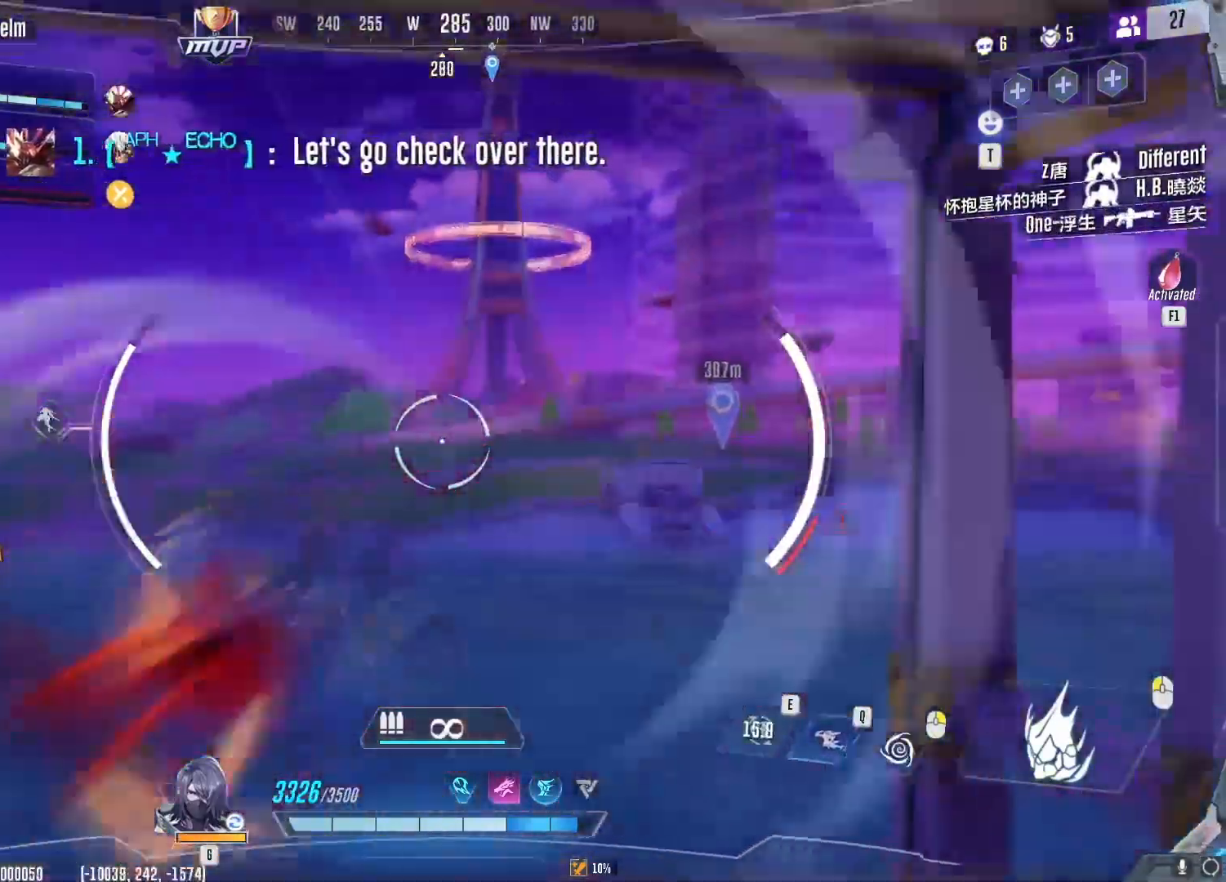
{"keys": ["w"], "mouse": [], "events": []}